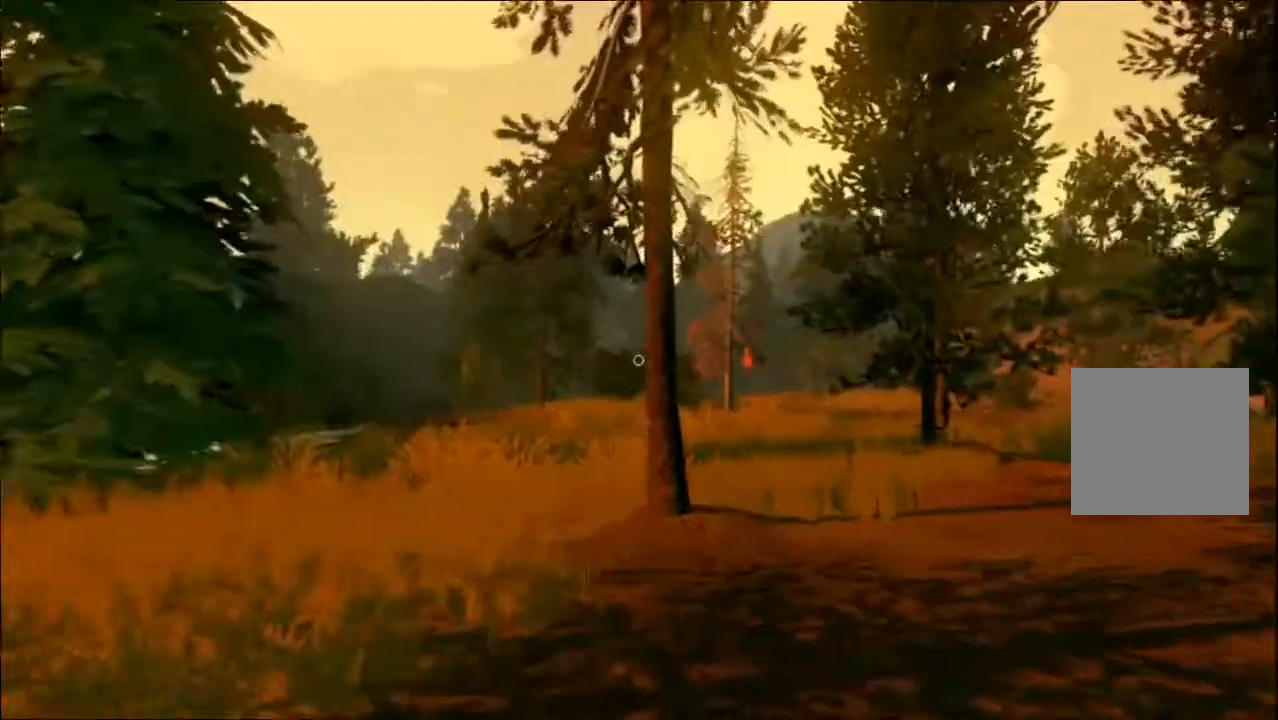
Gameplay with a controller (Xbox layout); each line is a JSON object with the inputs held at the frame after it. "events" lists button and stick changes between this image and that frame as [ms after this image, input, new state], when the widget could be followed in between.
{"buttons": [], "left_stick": "up-left", "right_stick": "center", "events": [[167, "left_stick", "up-left"], [250, "right_stick", "up"], [367, "right_stick", "center"]]}
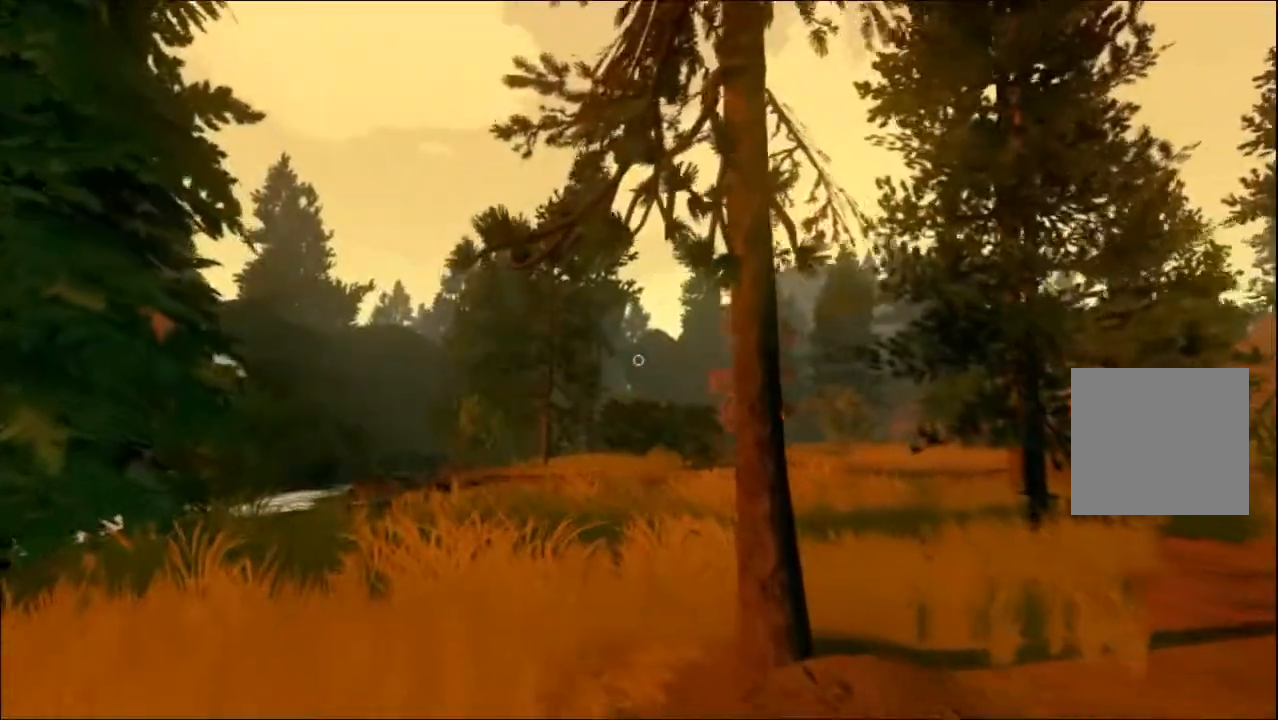
{"buttons": [], "left_stick": "up", "right_stick": "center", "events": [[33, "left_stick", "up"], [267, "right_stick", "left"], [417, "right_stick", "center"]]}
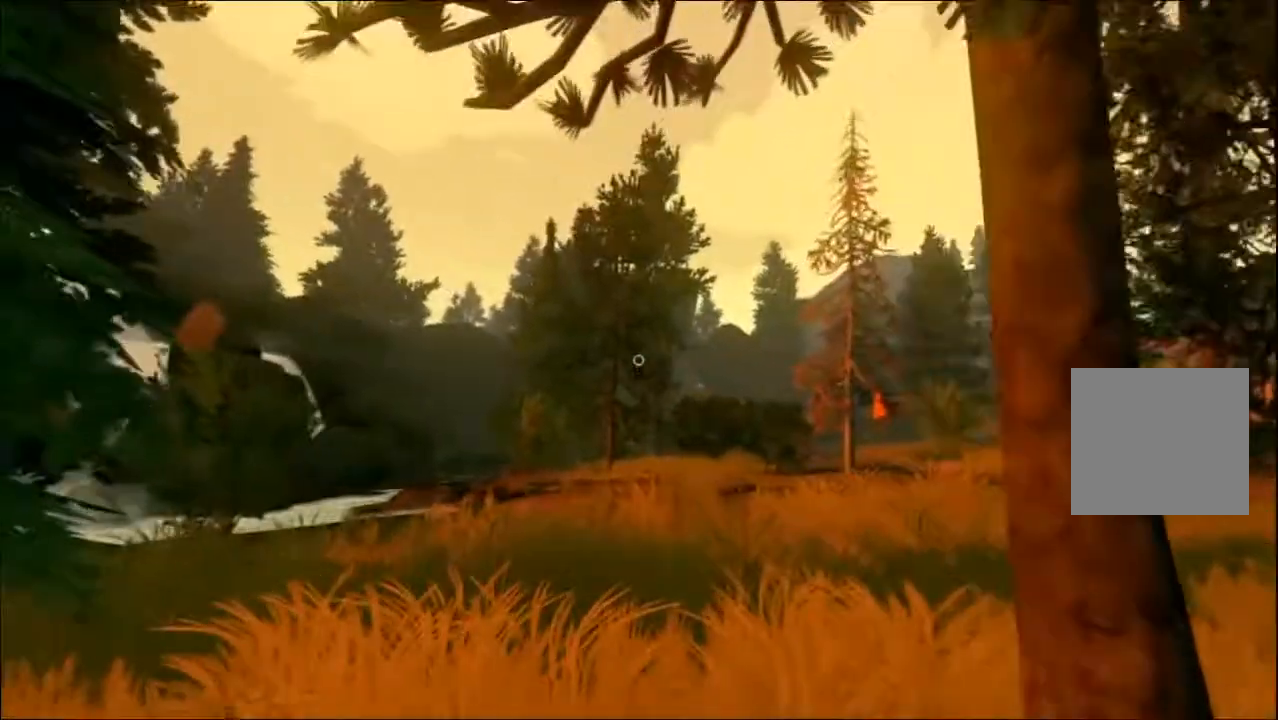
{"buttons": [], "left_stick": "up", "right_stick": "center", "events": [[150, "right_stick", "right"], [250, "right_stick", "center"]]}
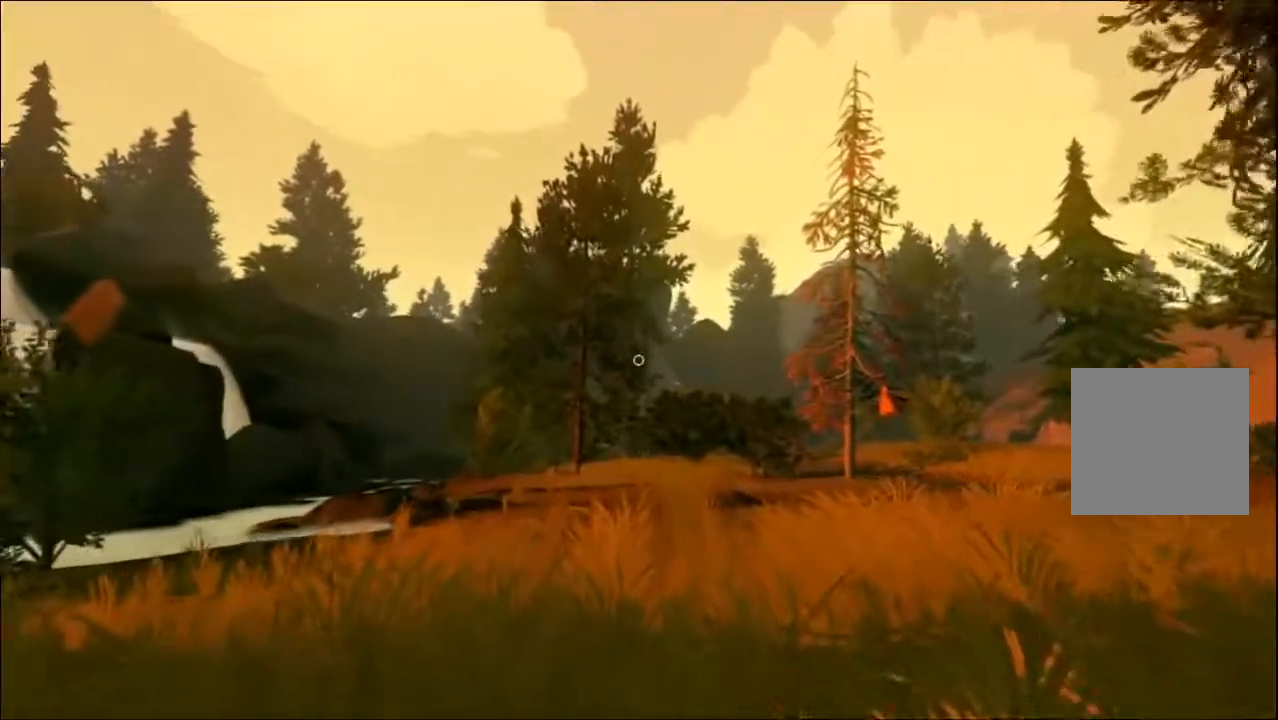
{"buttons": [], "left_stick": "up-right", "right_stick": "center", "events": [[67, "right_stick", "left"], [167, "left_stick", "up-right"], [267, "right_stick", "center"]]}
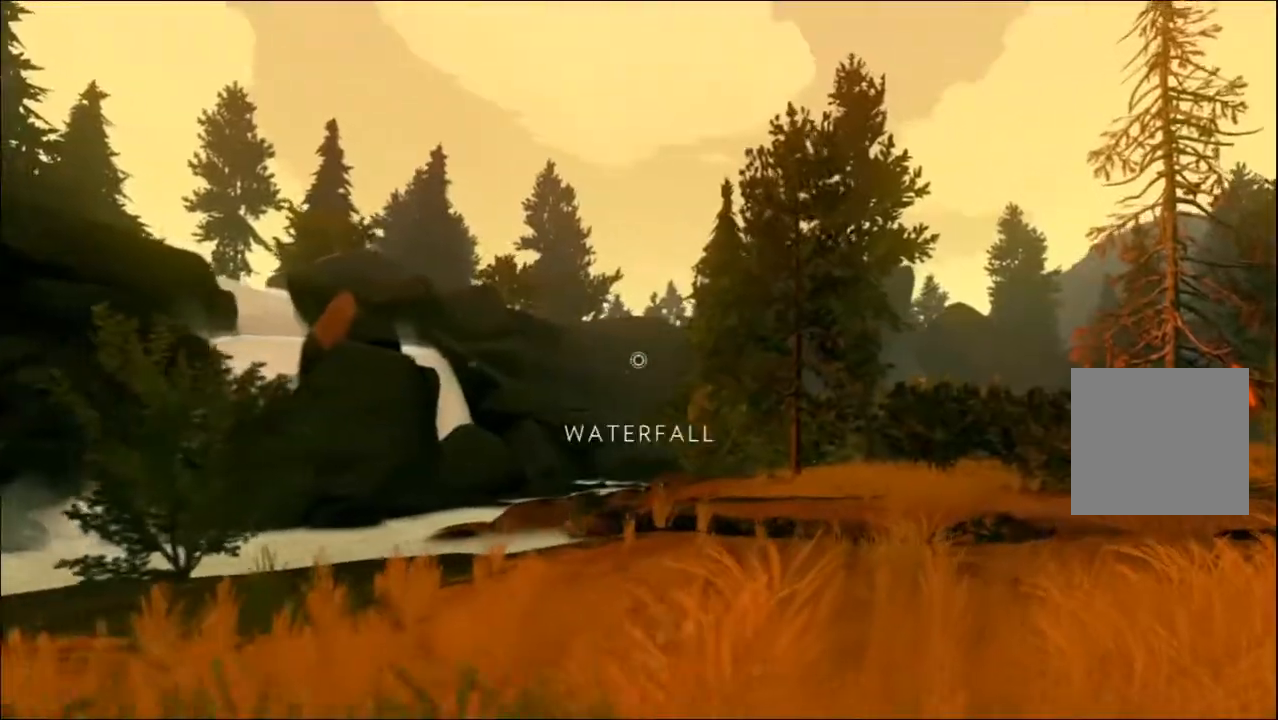
{"buttons": [], "left_stick": "up-right", "right_stick": "center", "events": [[167, "right_stick", "left"], [367, "right_stick", "center"]]}
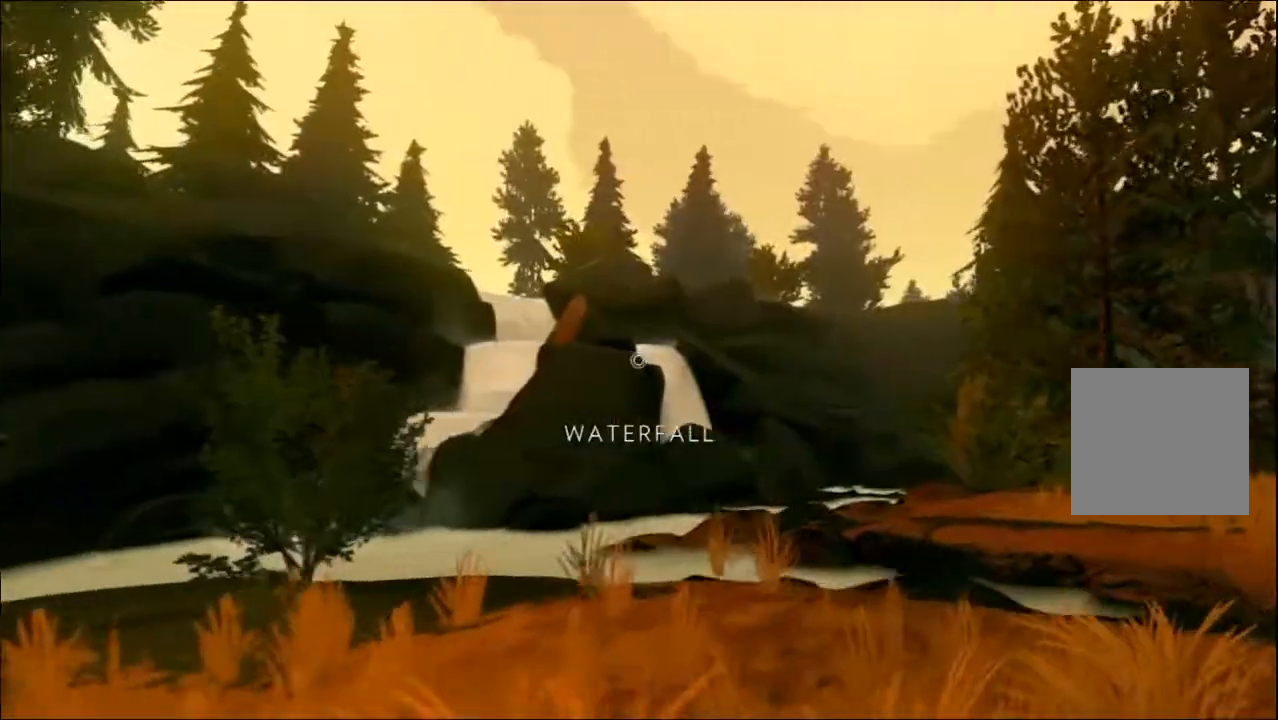
{"buttons": [], "left_stick": "up-right", "right_stick": "down-right", "events": [[283, "right_stick", "down-right"]]}
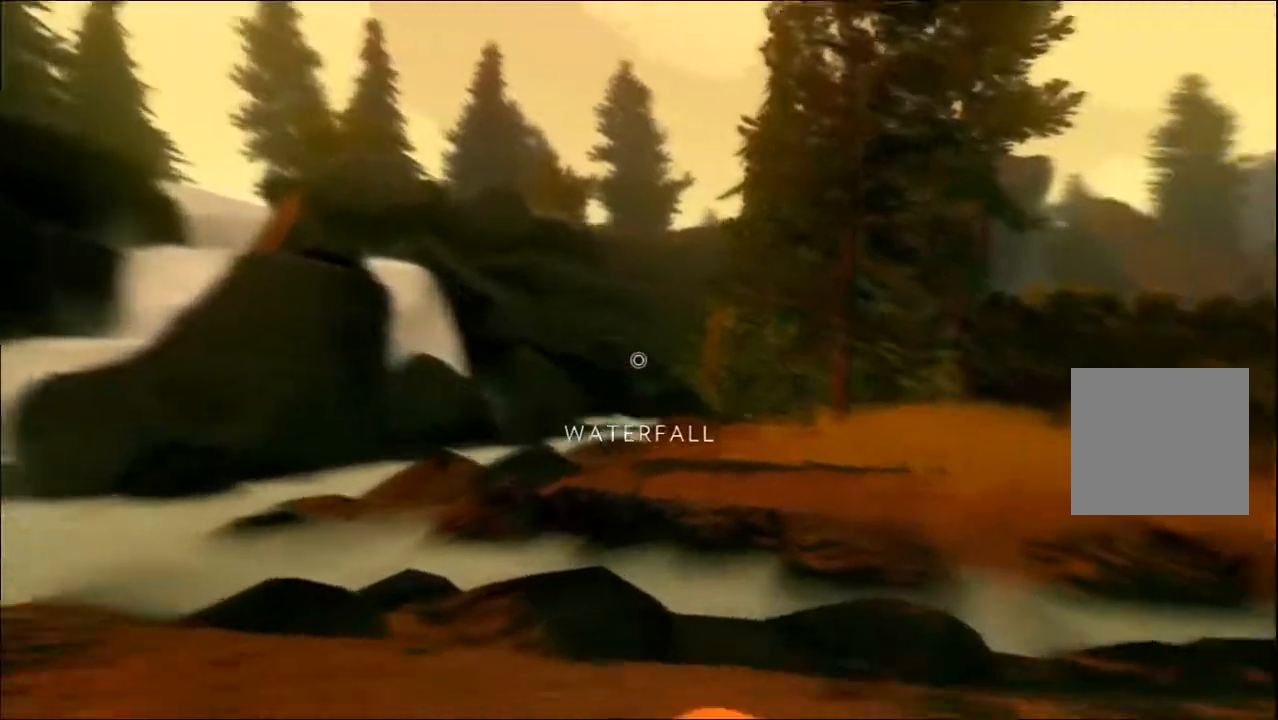
{"buttons": [], "left_stick": "up", "right_stick": "down-right", "events": [[133, "right_stick", "center"], [400, "right_stick", "down-right"], [450, "left_stick", "up"]]}
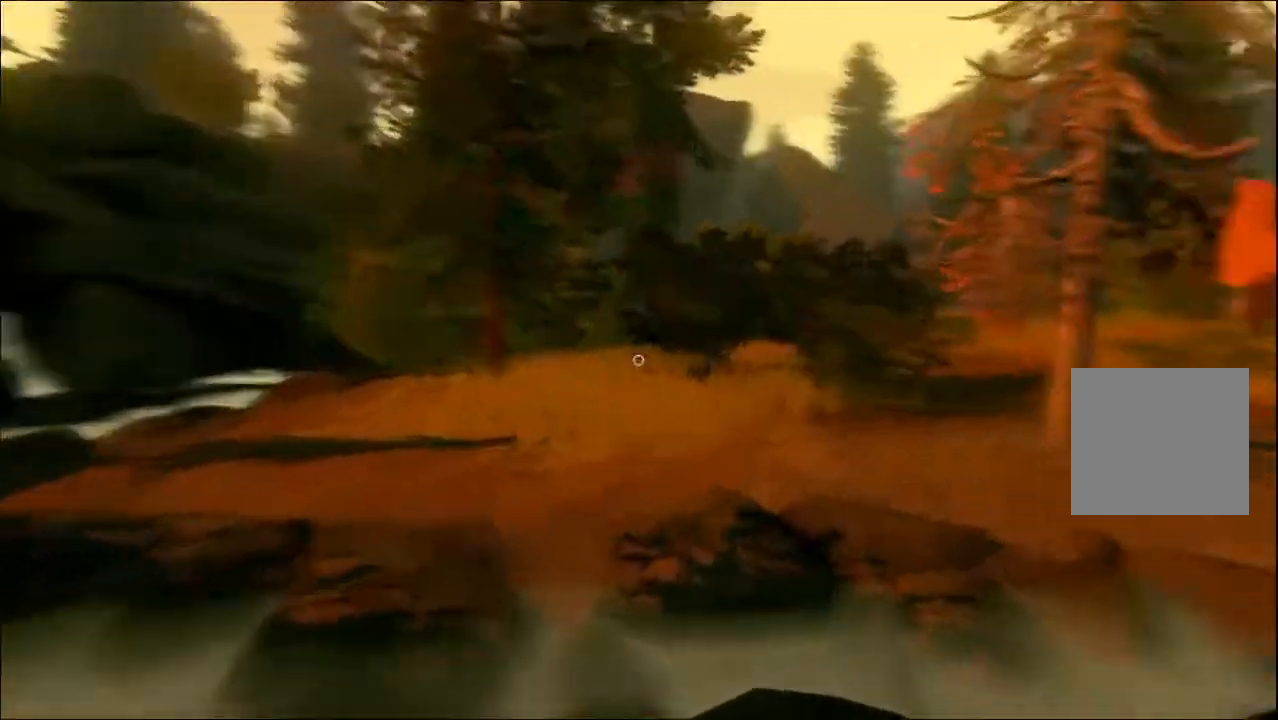
{"buttons": [], "left_stick": "up", "right_stick": "right", "events": [[83, "right_stick", "center"], [383, "right_stick", "right"]]}
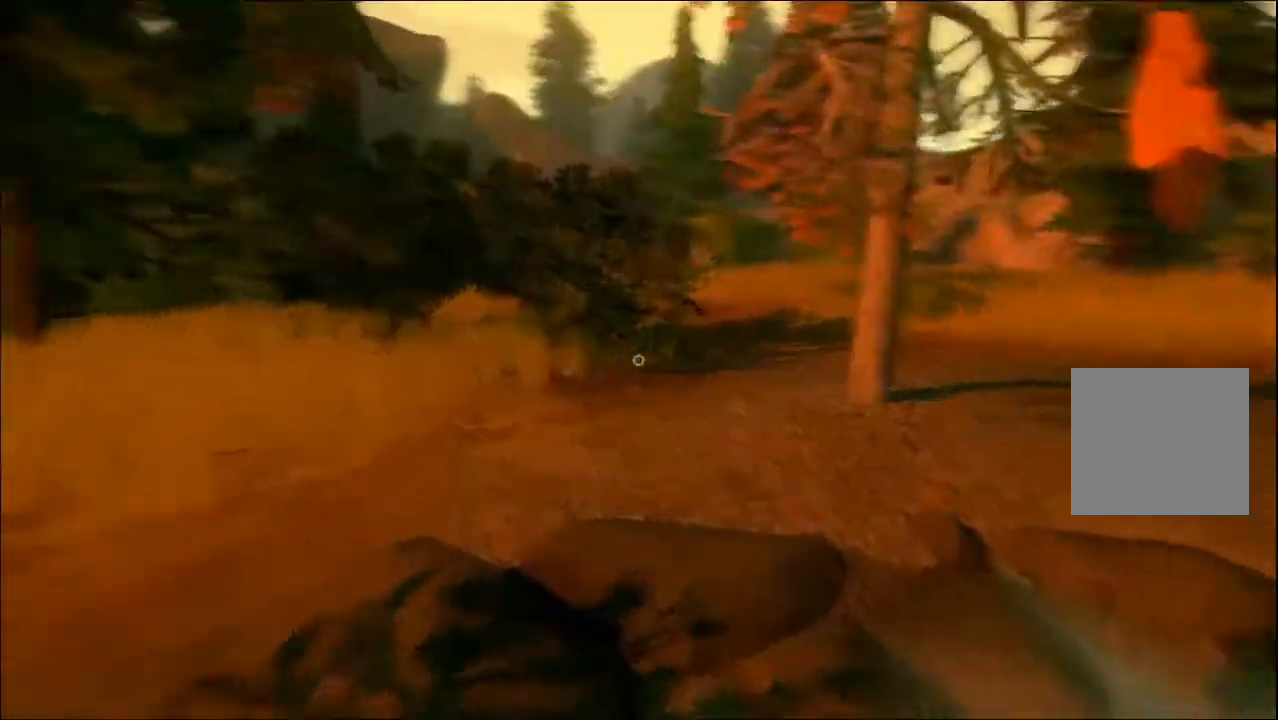
{"buttons": [], "left_stick": "up", "right_stick": "center", "events": [[100, "right_stick", "center"]]}
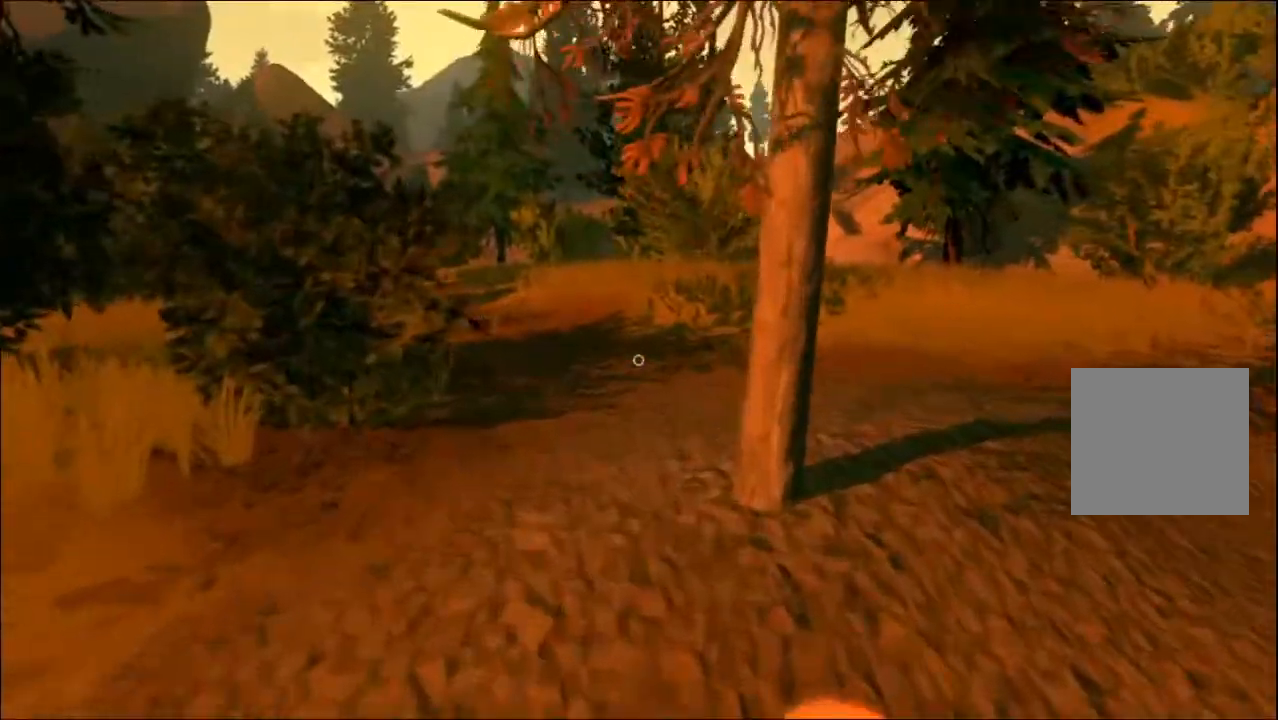
{"buttons": [], "left_stick": "up", "right_stick": "center", "events": [[33, "right_stick", "up-left"], [150, "right_stick", "left"], [250, "right_stick", "center"]]}
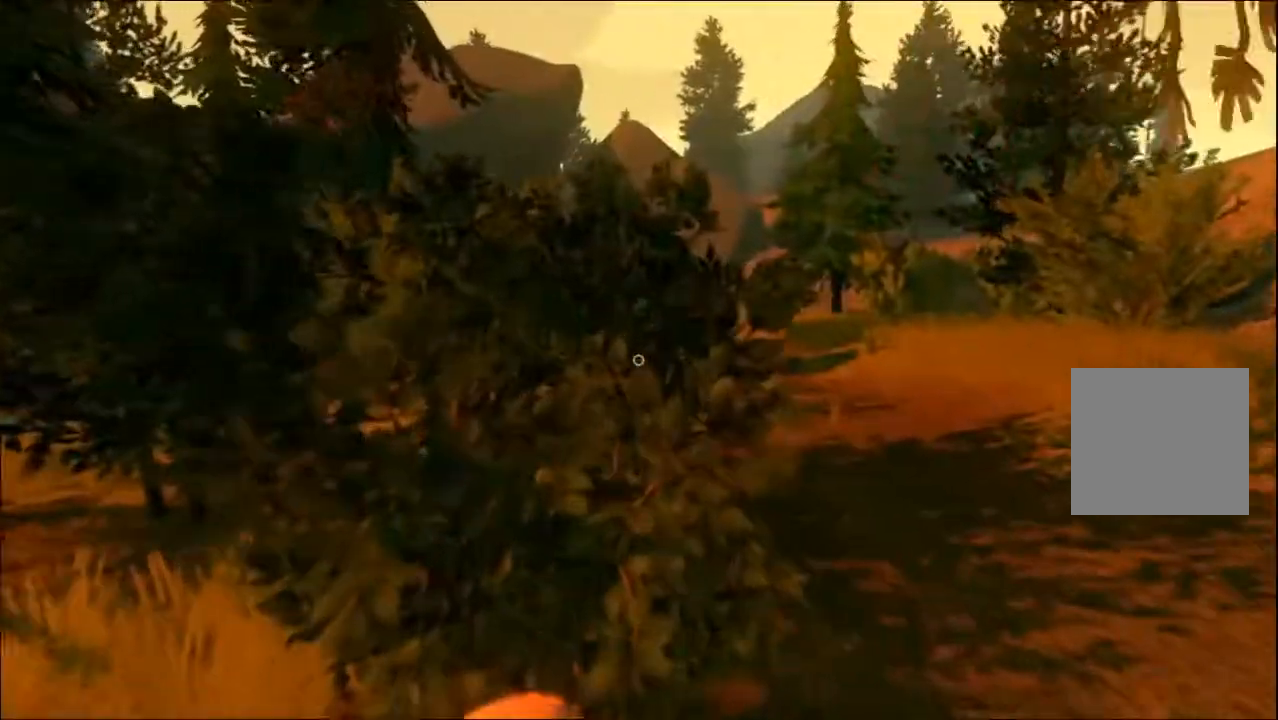
{"buttons": [], "left_stick": "up-right", "right_stick": "center", "events": [[50, "left_stick", "up-right"]]}
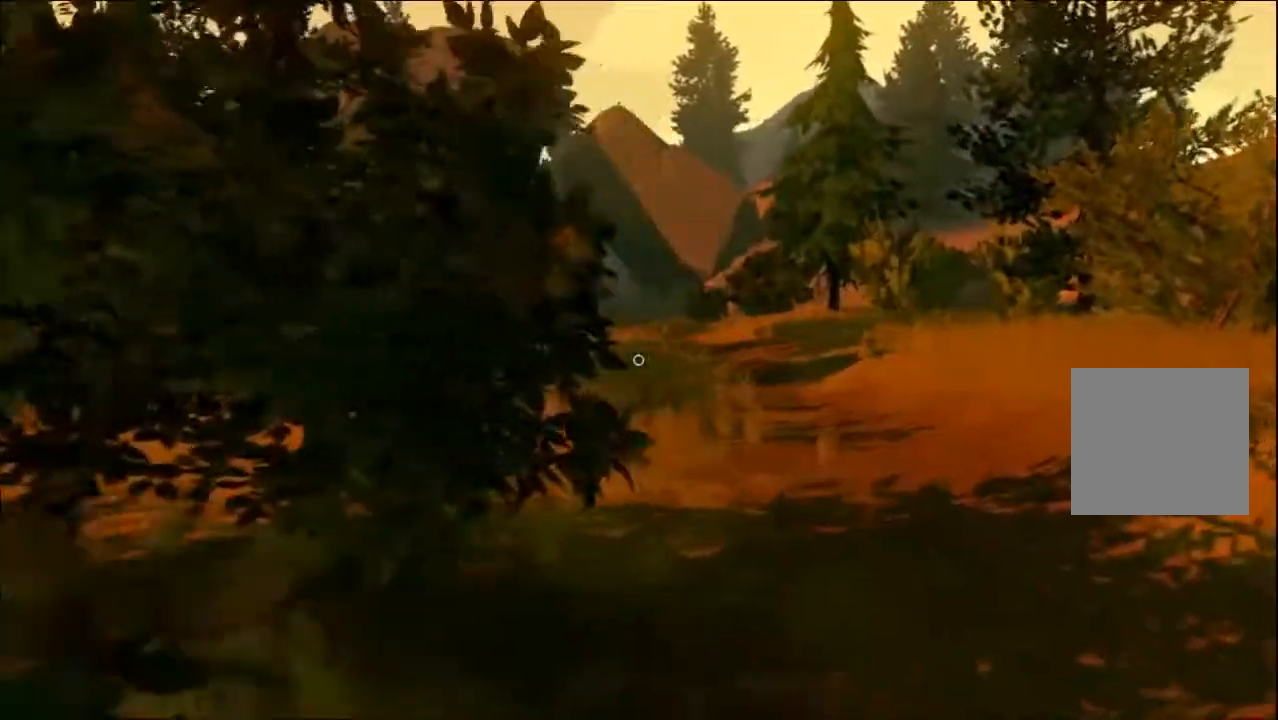
{"buttons": [], "left_stick": "up-right", "right_stick": "center", "events": []}
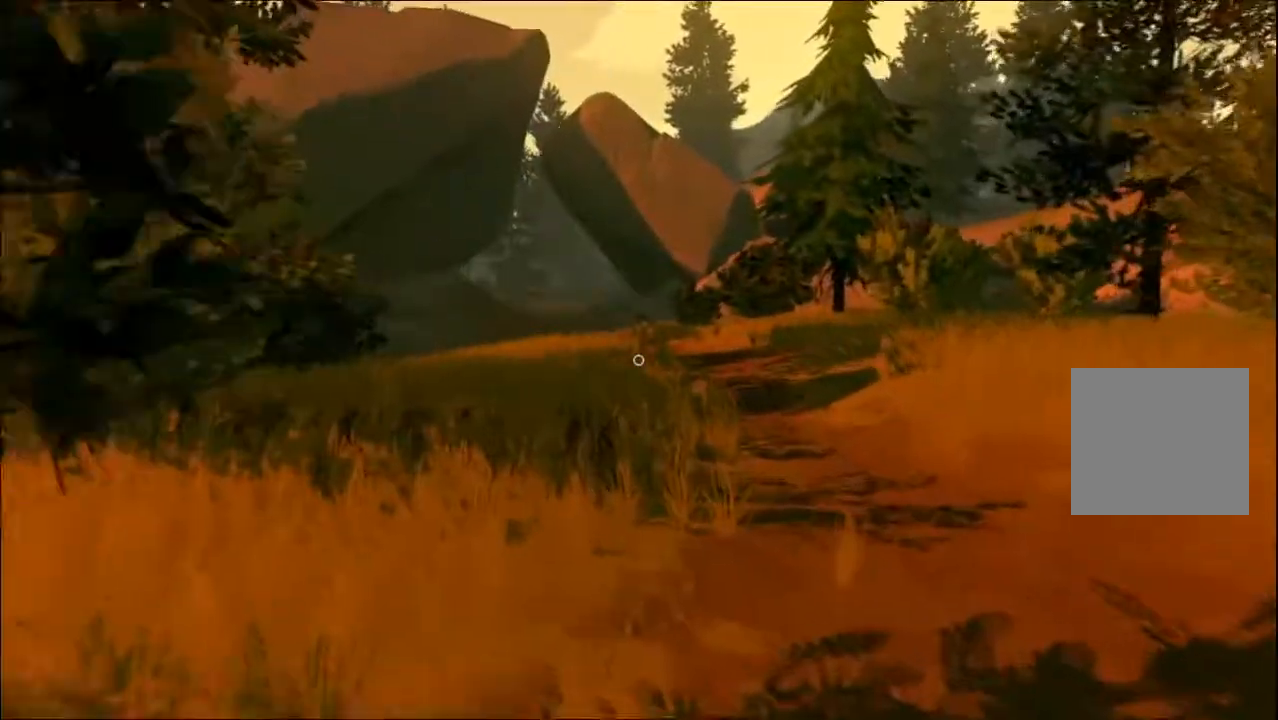
{"buttons": [], "left_stick": "up-right", "right_stick": "center", "events": [[117, "right_stick", "up-left"], [367, "right_stick", "center"]]}
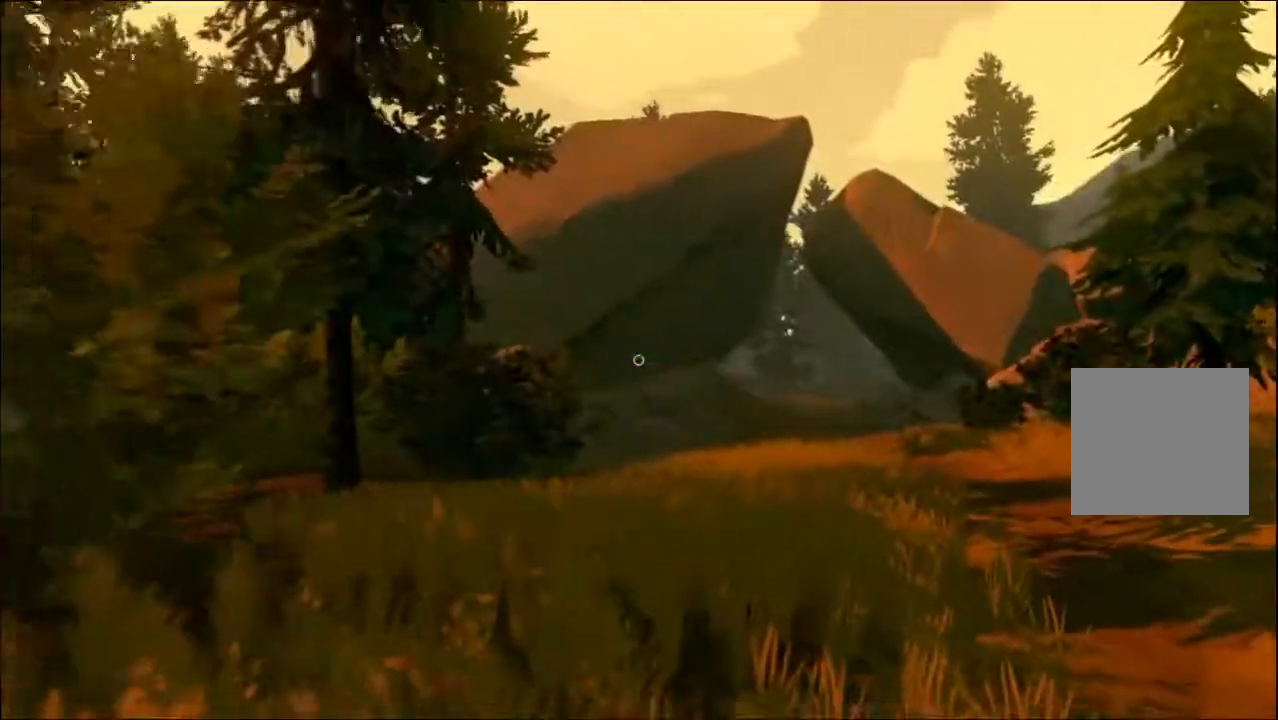
{"buttons": [], "left_stick": "up-right", "right_stick": "center", "events": [[283, "right_stick", "left"], [467, "right_stick", "center"]]}
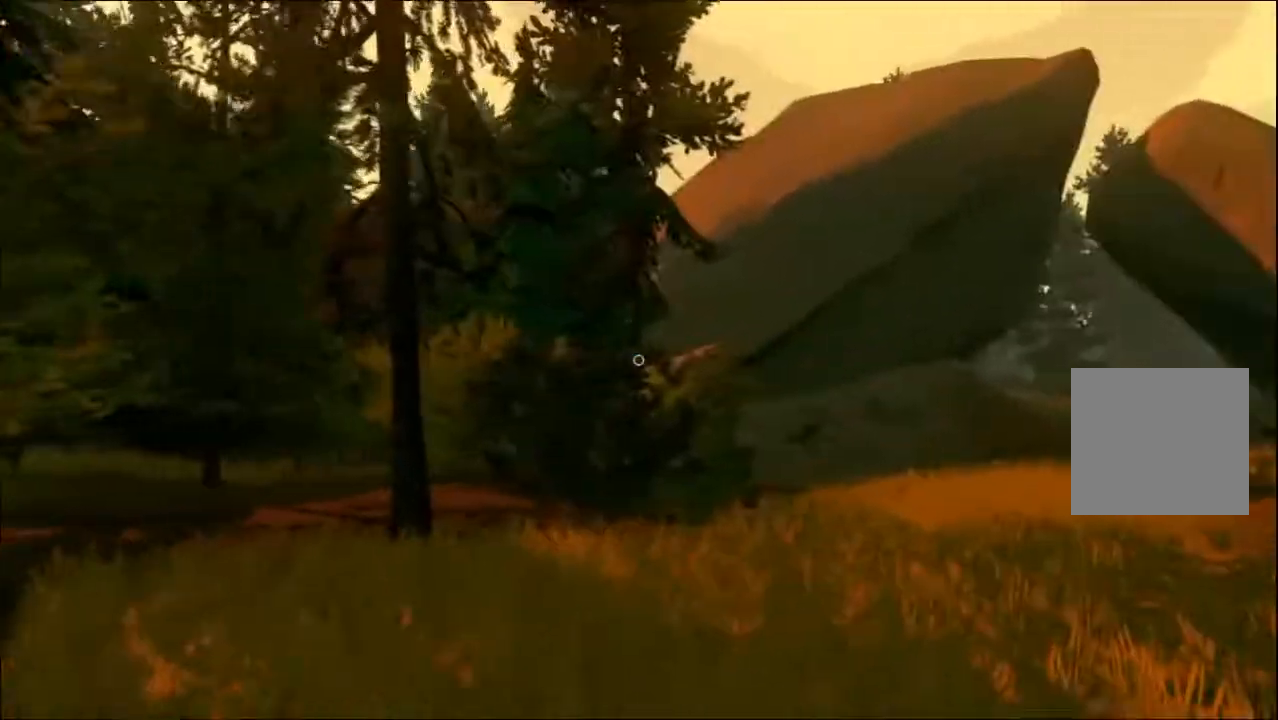
{"buttons": [], "left_stick": "up-right", "right_stick": "center", "events": []}
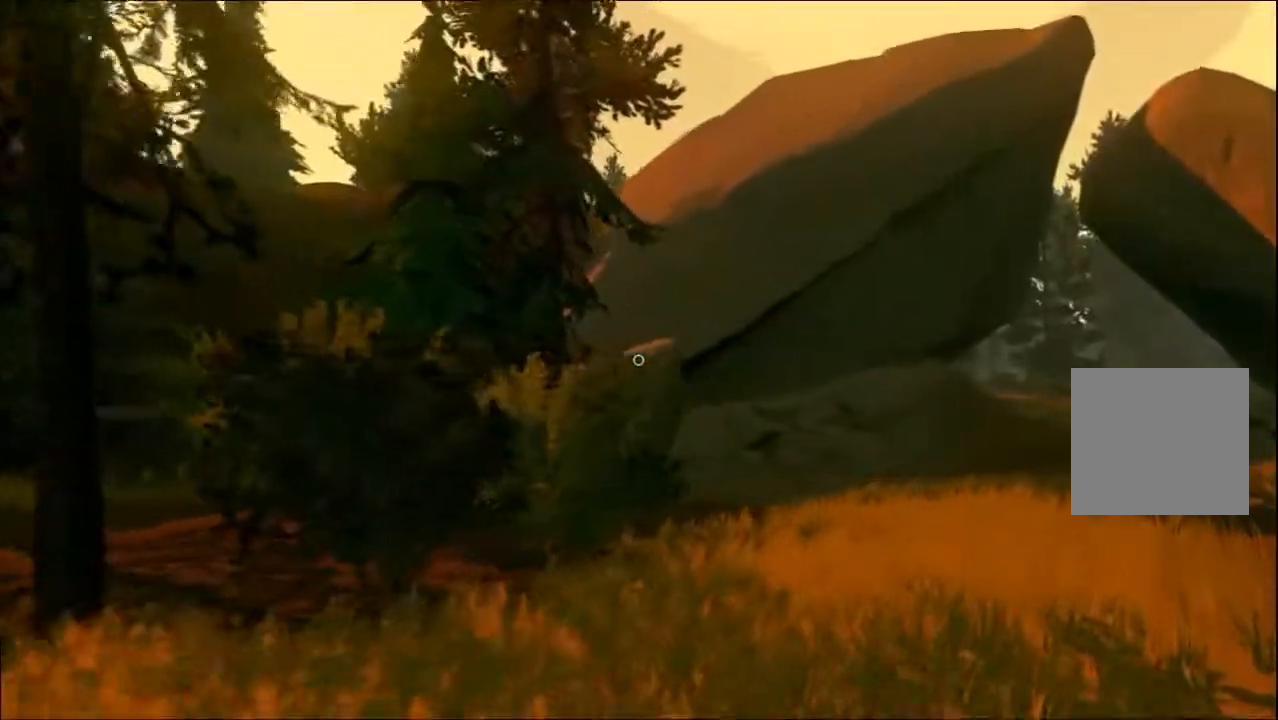
{"buttons": [], "left_stick": "up-right", "right_stick": "left", "events": [[367, "right_stick", "left"]]}
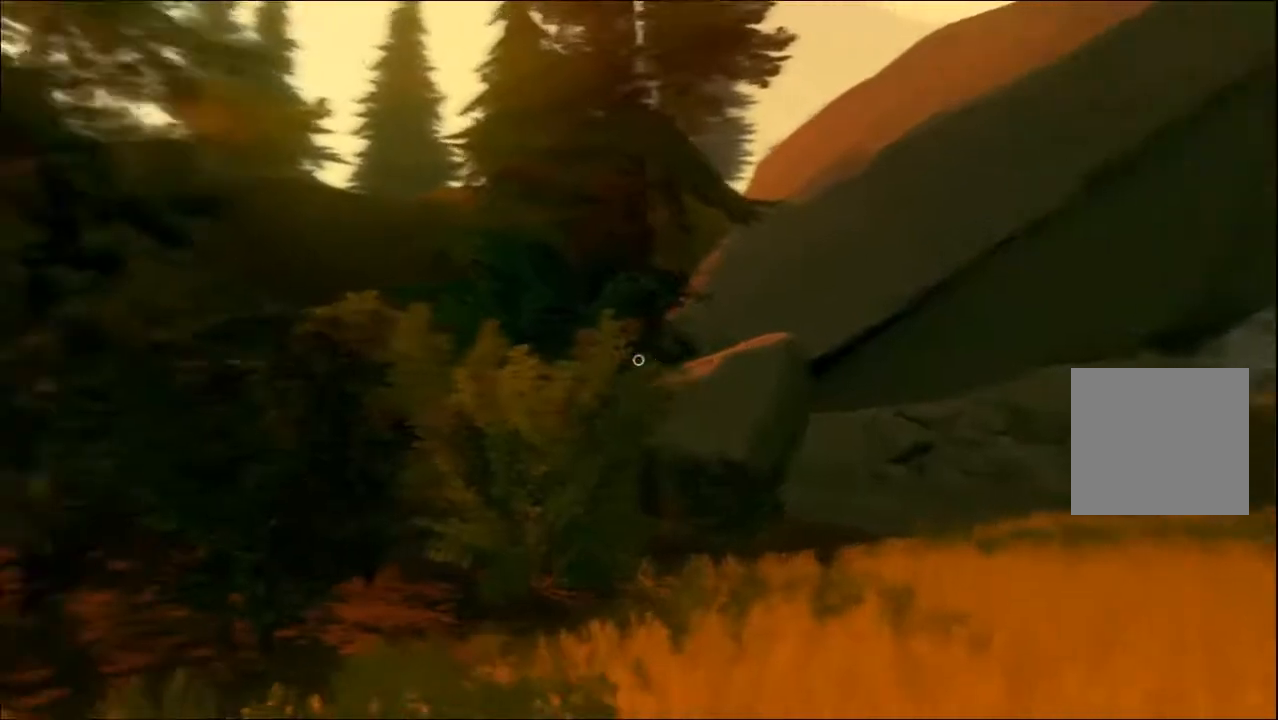
{"buttons": [], "left_stick": "up-right", "right_stick": "center", "events": [[50, "right_stick", "center"]]}
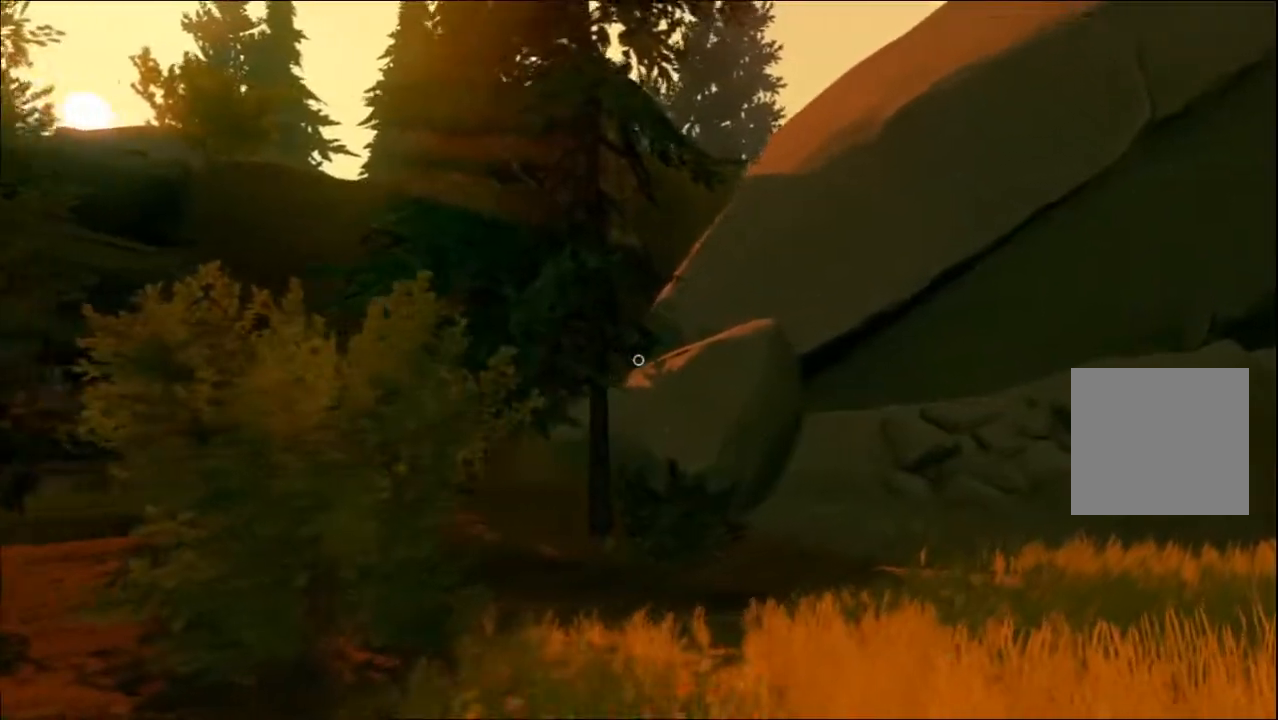
{"buttons": [], "left_stick": "up-right", "right_stick": "right", "events": [[467, "right_stick", "right"]]}
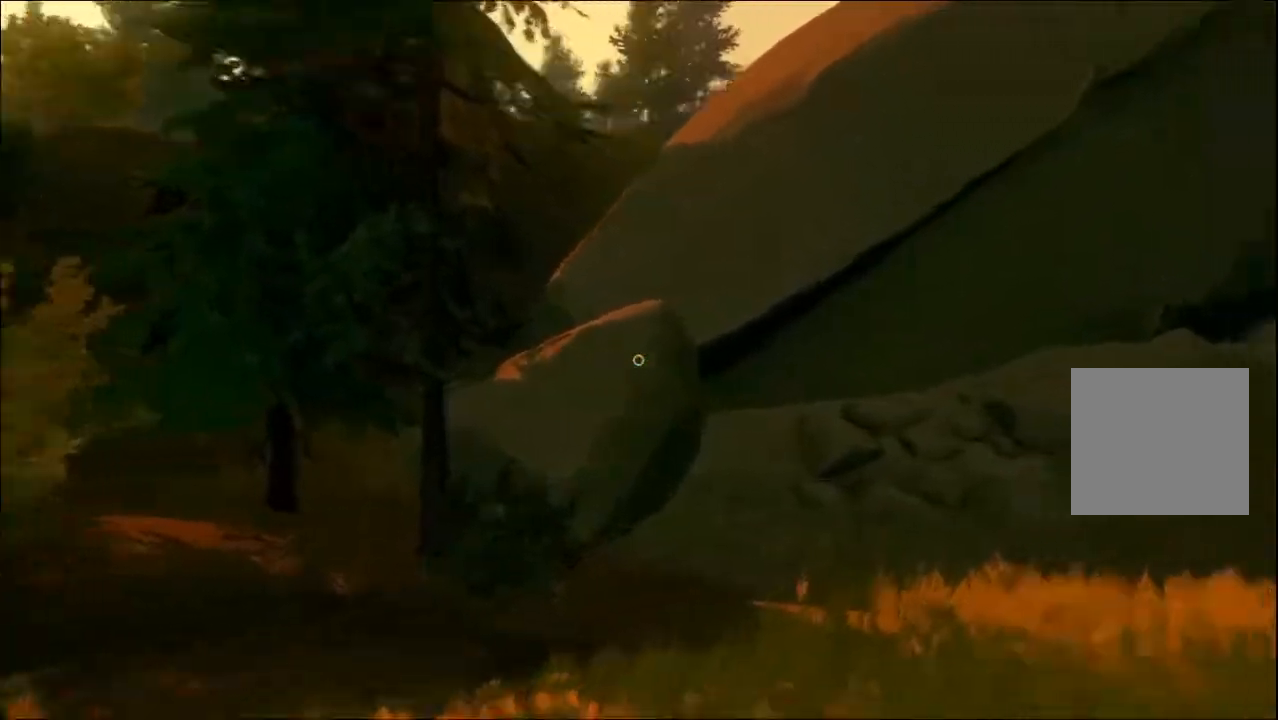
{"buttons": [], "left_stick": "up-right", "right_stick": "center", "events": [[267, "right_stick", "center"]]}
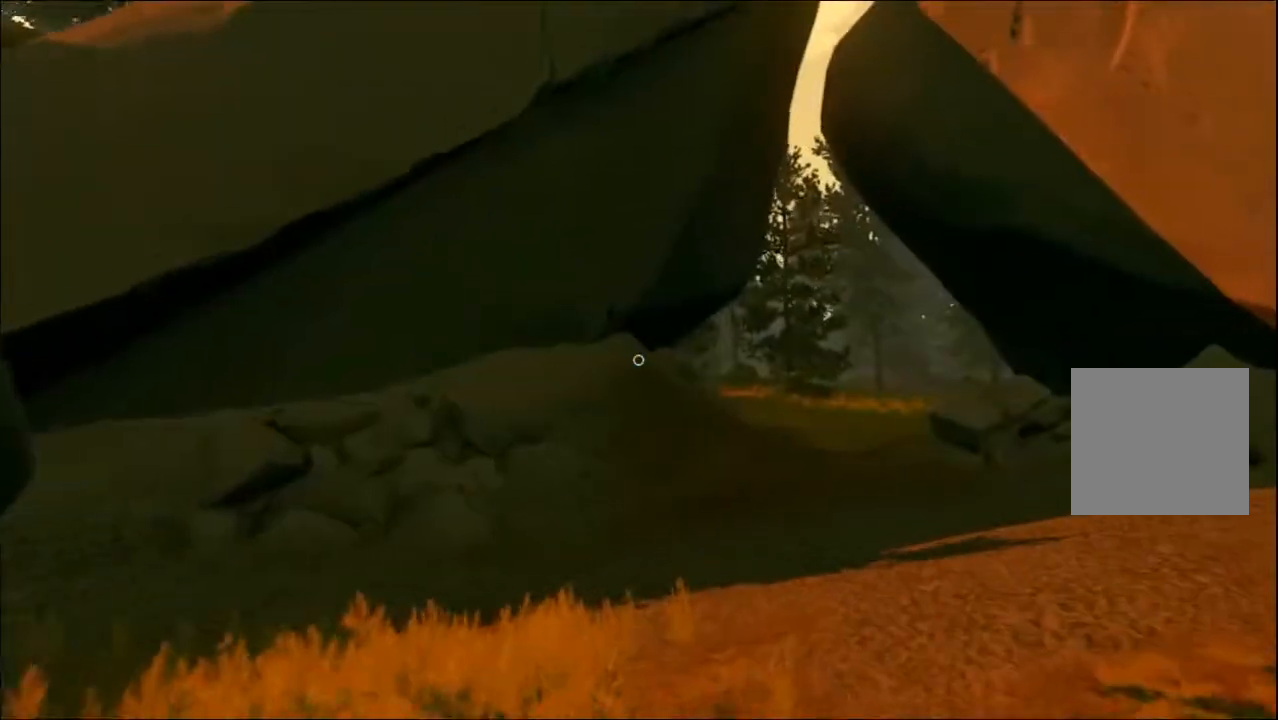
{"buttons": [], "left_stick": "up", "right_stick": "center", "events": [[200, "left_stick", "up"]]}
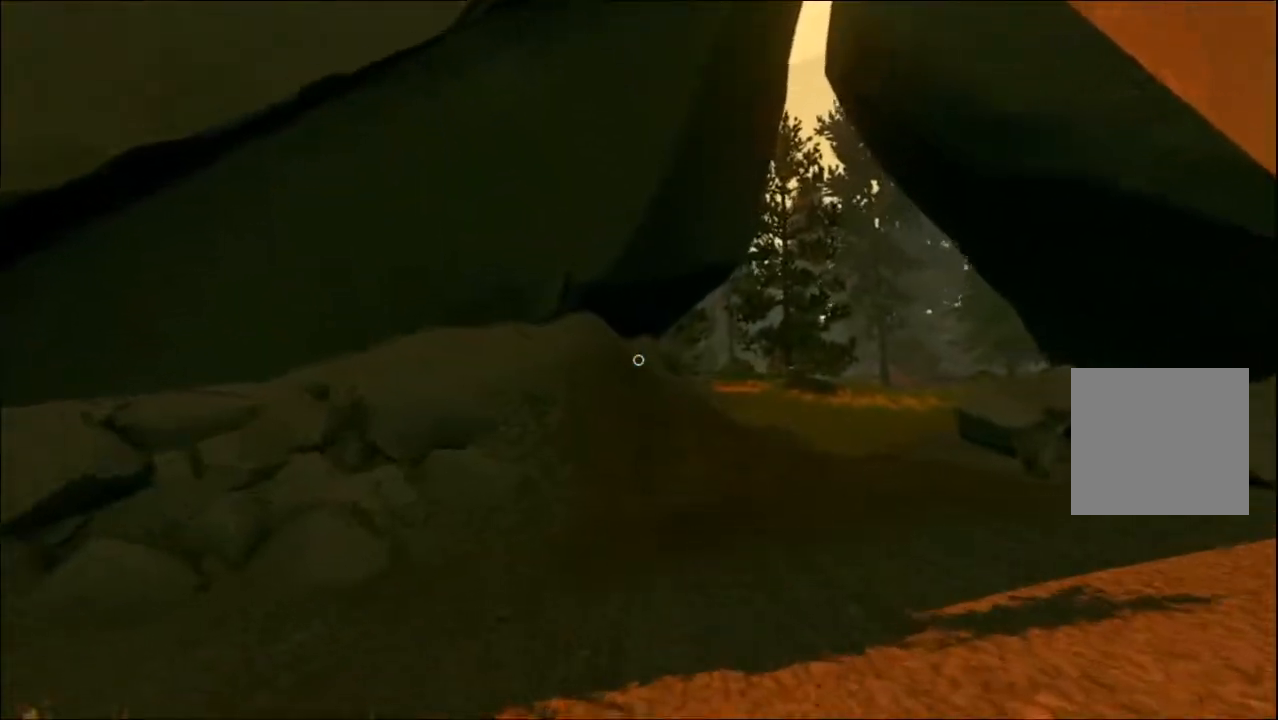
{"buttons": [], "left_stick": "up", "right_stick": "center", "events": [[133, "right_stick", "right"], [250, "right_stick", "center"]]}
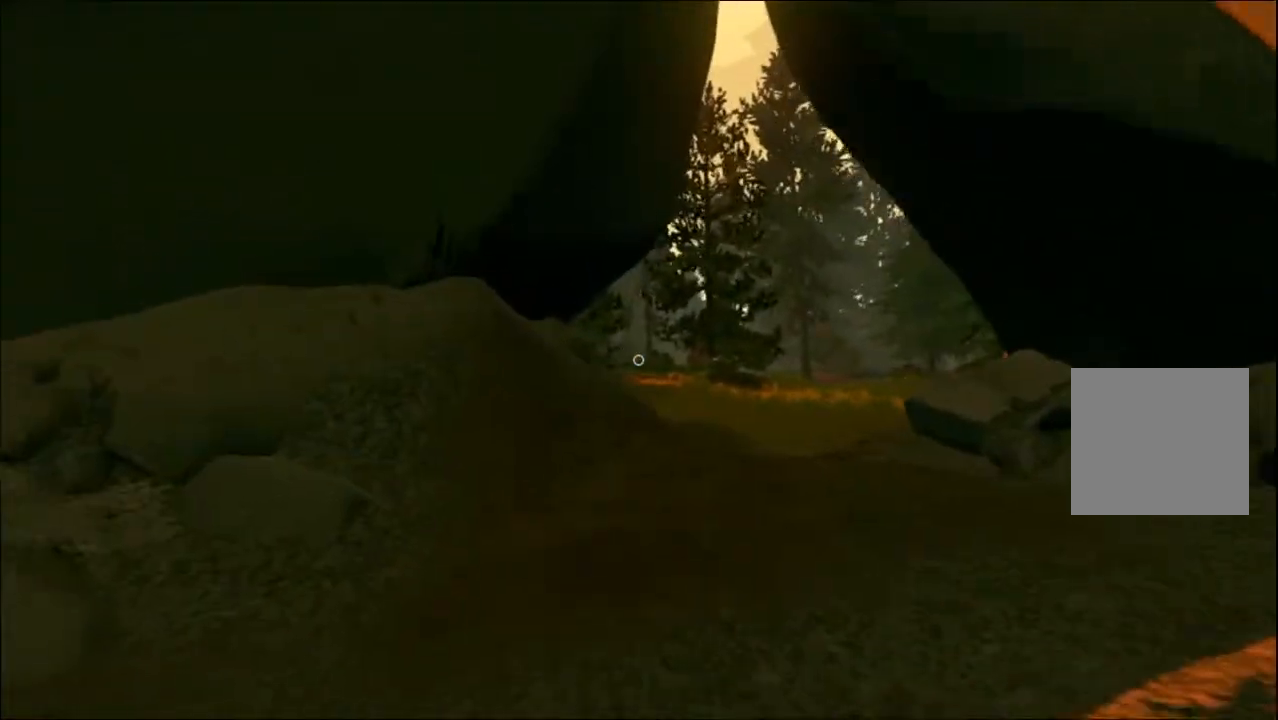
{"buttons": [], "left_stick": "up", "right_stick": "center", "events": [[217, "right_stick", "right"], [367, "right_stick", "center"]]}
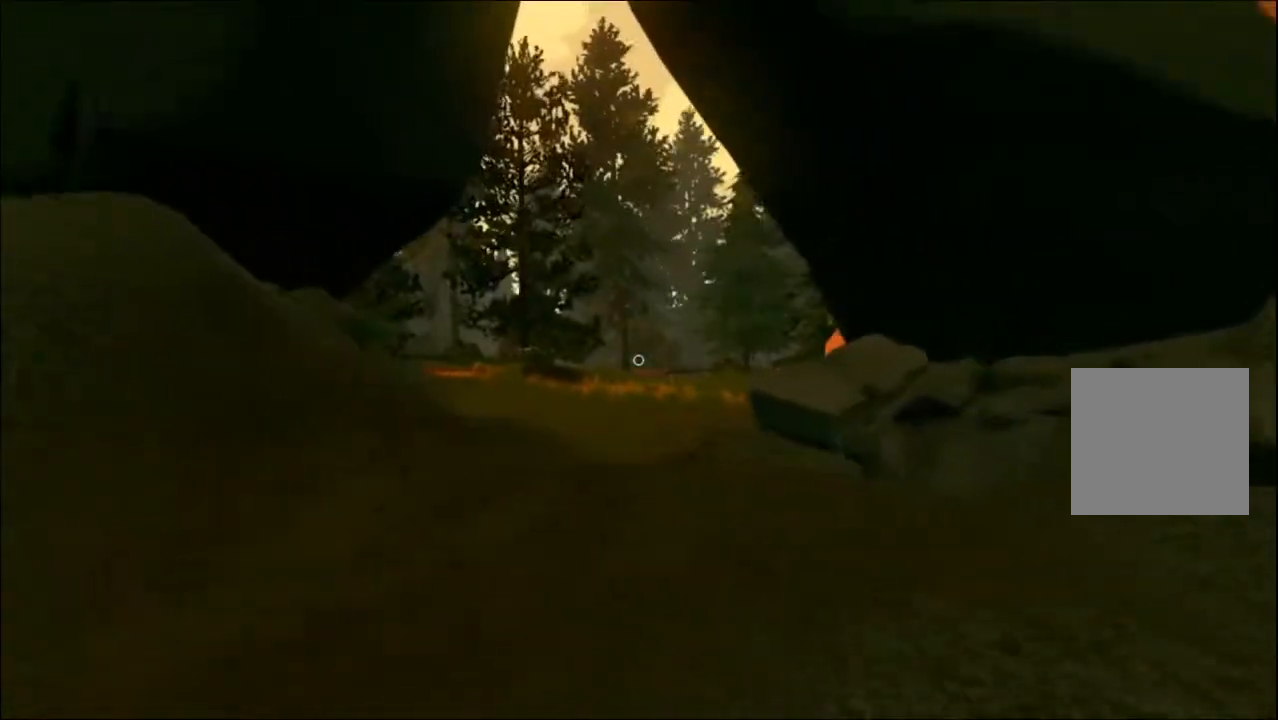
{"buttons": [], "left_stick": "up", "right_stick": "up", "events": [[283, "right_stick", "up"]]}
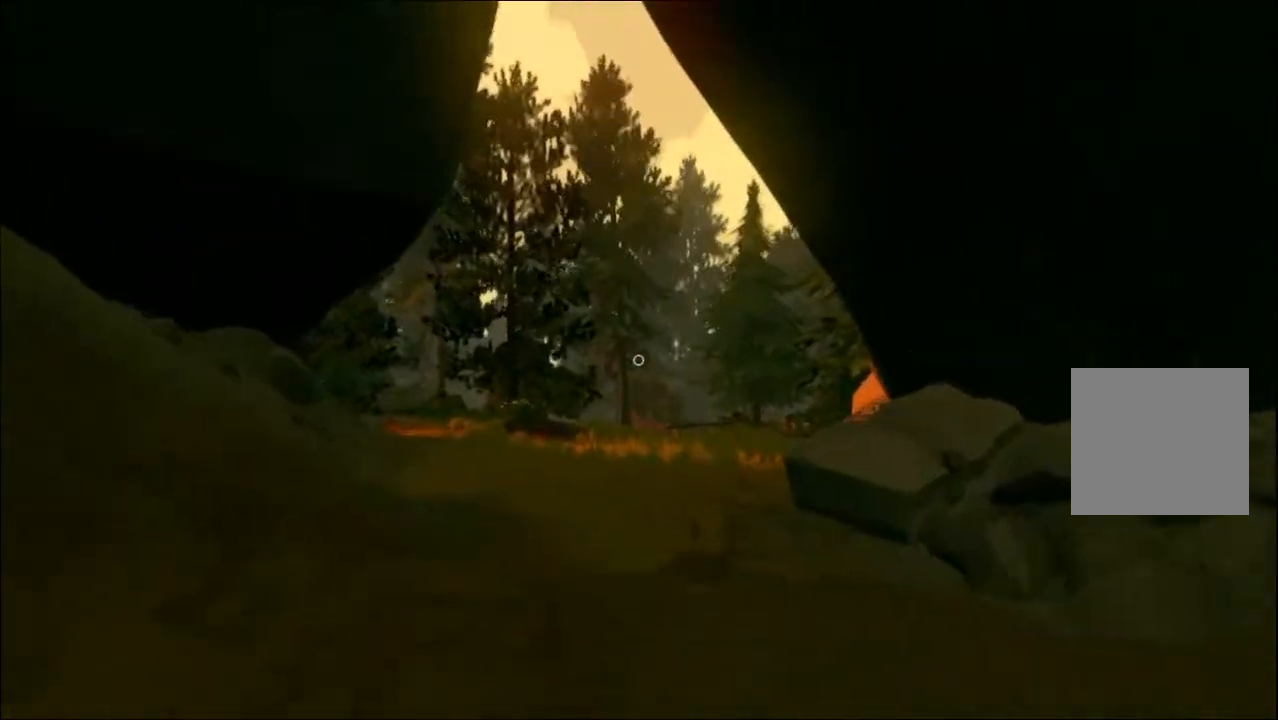
{"buttons": [], "left_stick": "down", "right_stick": "center", "events": [[50, "left_stick", "down"], [450, "right_stick", "center"]]}
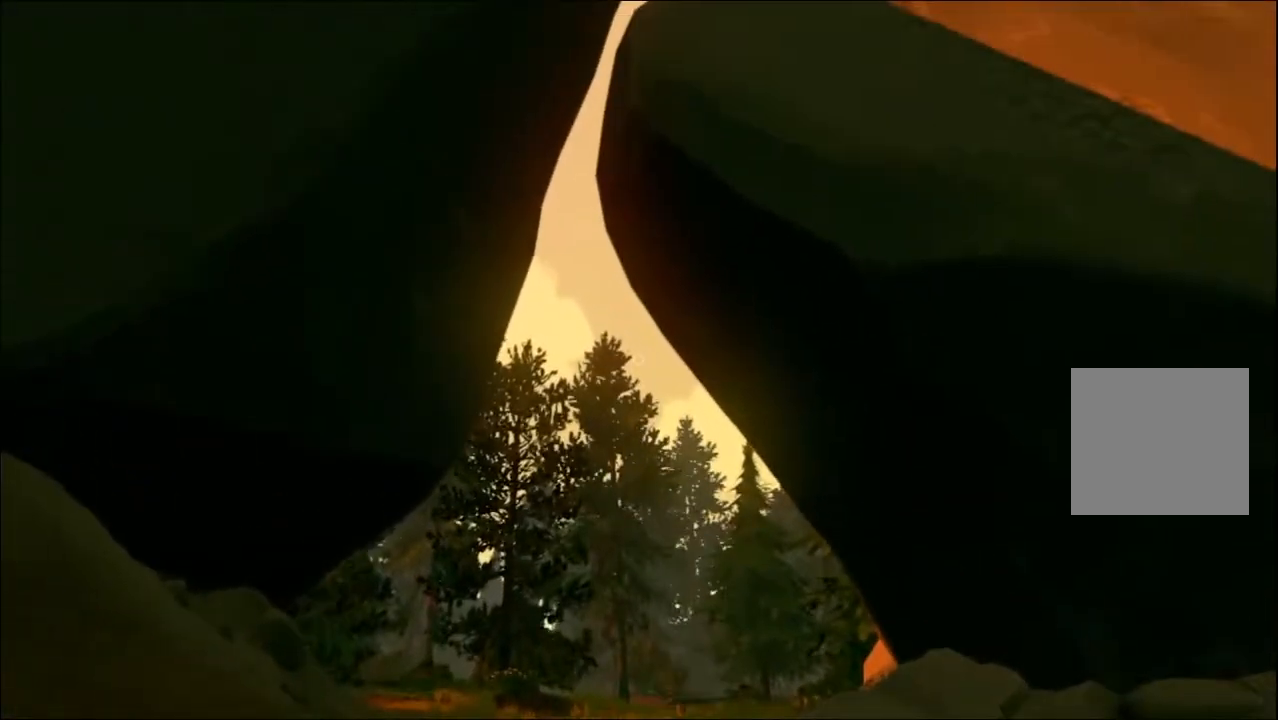
{"buttons": [], "left_stick": "down", "right_stick": "center", "events": [[50, "L3", "down"], [50, "right_stick", "up-left"], [250, "L3", "up"], [250, "right_stick", "center"]]}
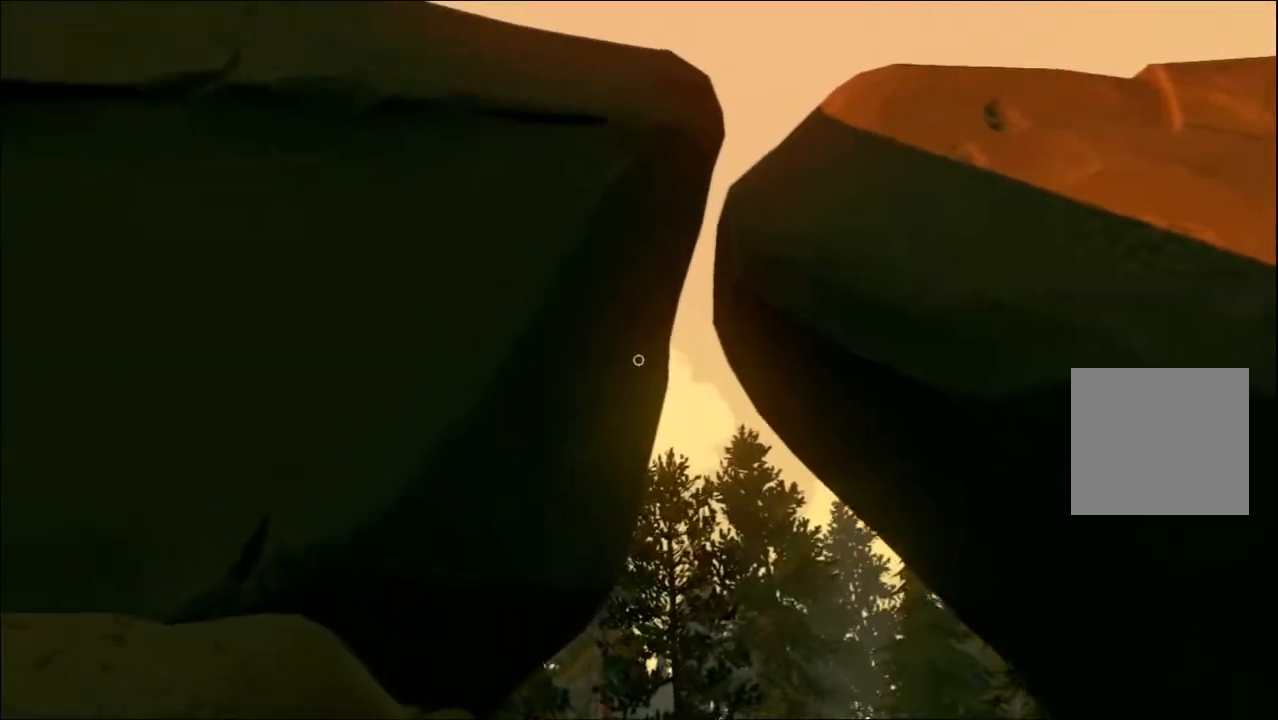
{"buttons": ["DPAD_RIGHT"], "left_stick": "down", "right_stick": "center", "events": [[500, "DPAD_RIGHT", "down"]]}
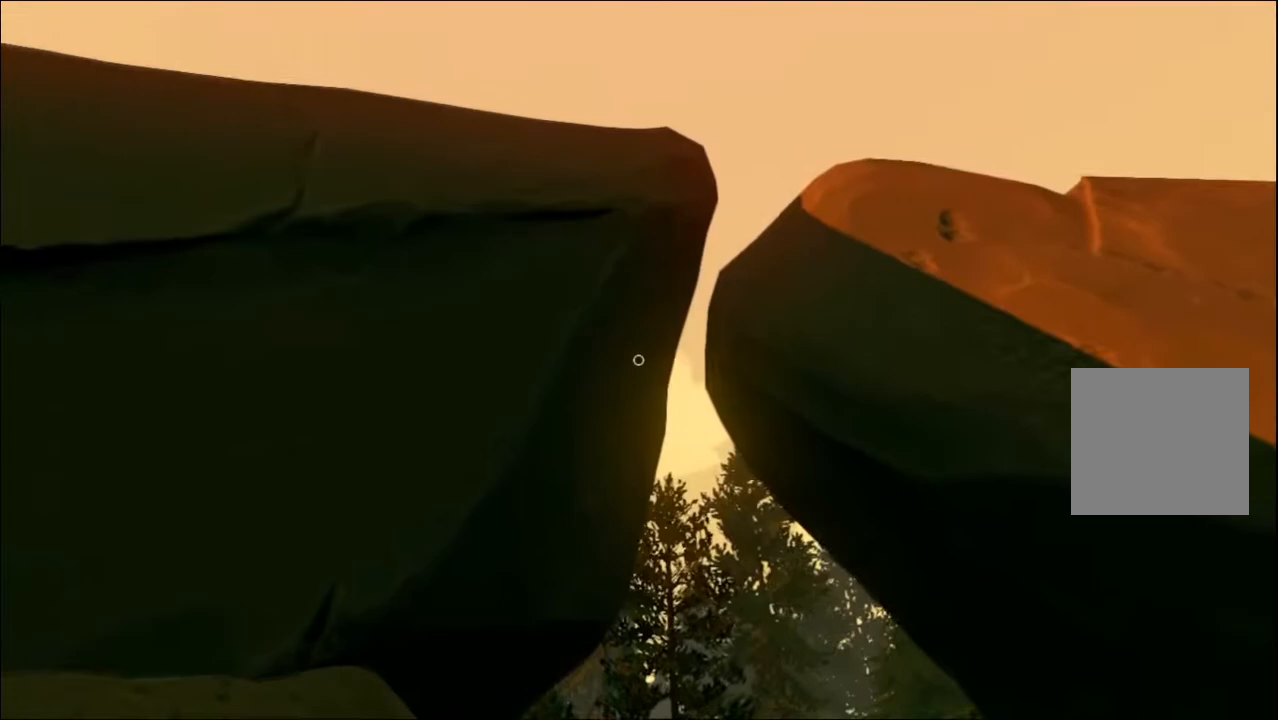
{"buttons": [], "left_stick": "down", "right_stick": "down", "events": [[83, "DPAD_RIGHT", "up"], [350, "right_stick", "down"]]}
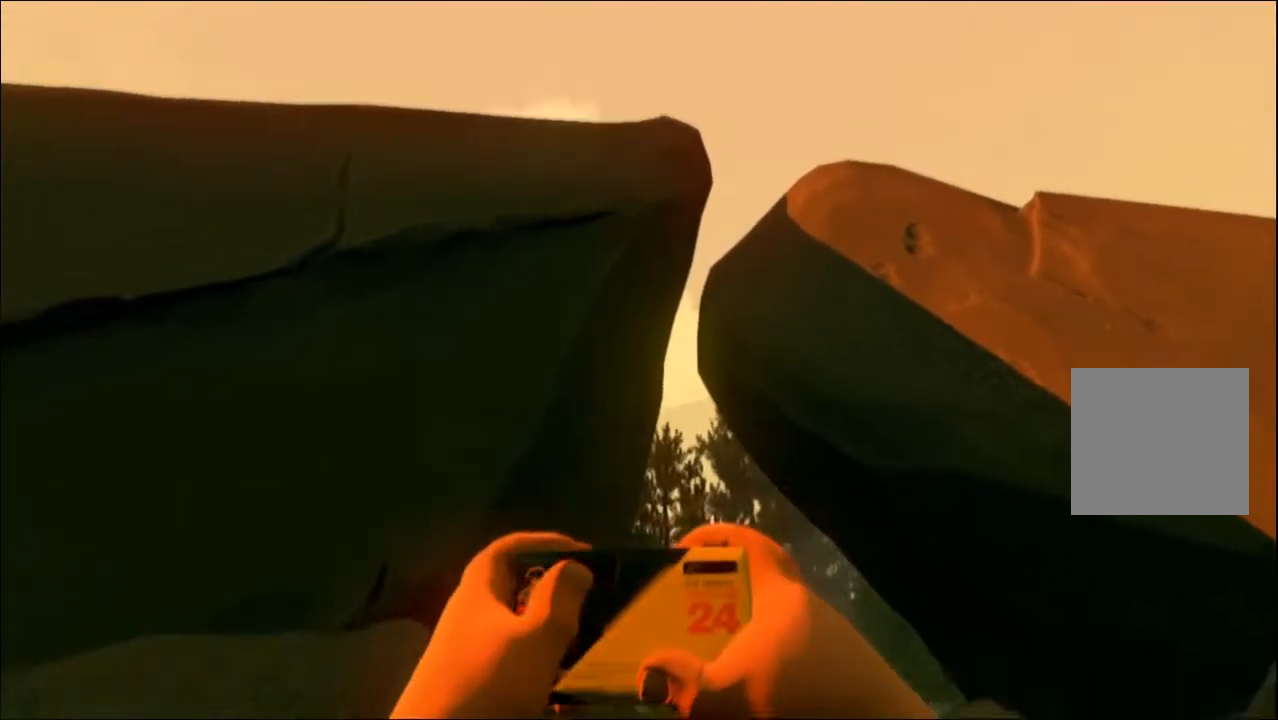
{"buttons": [], "left_stick": "down", "right_stick": "center", "events": [[183, "right_stick", "center"]]}
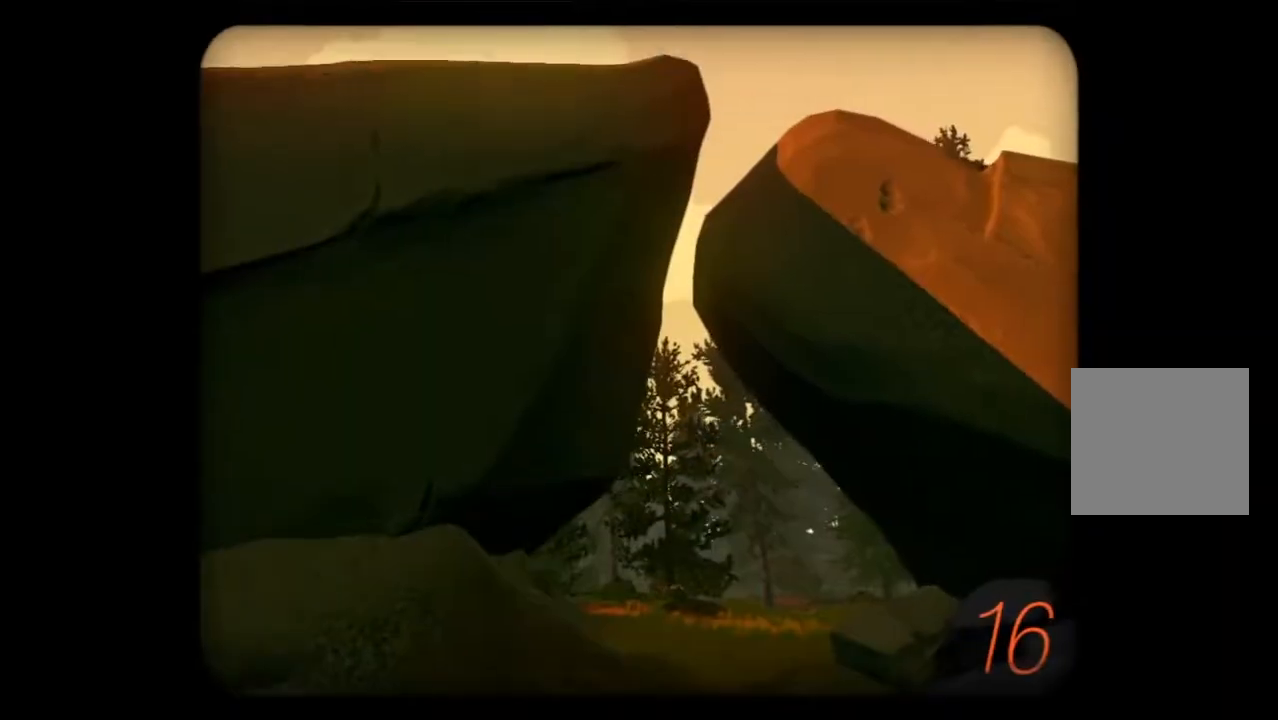
{"buttons": [], "left_stick": "down", "right_stick": "center", "events": [[150, "right_stick", "down"], [367, "right_stick", "center"]]}
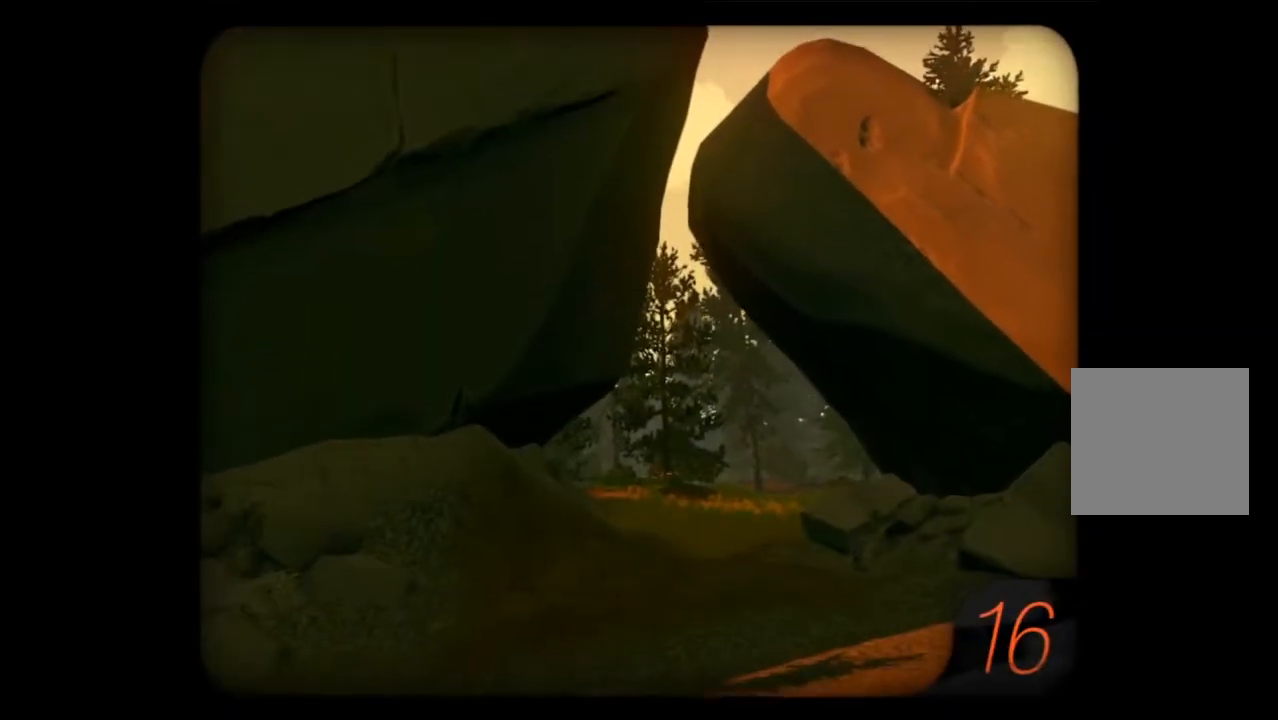
{"buttons": [], "left_stick": "down", "right_stick": "center", "events": [[233, "right_stick", "up"], [333, "right_stick", "center"]]}